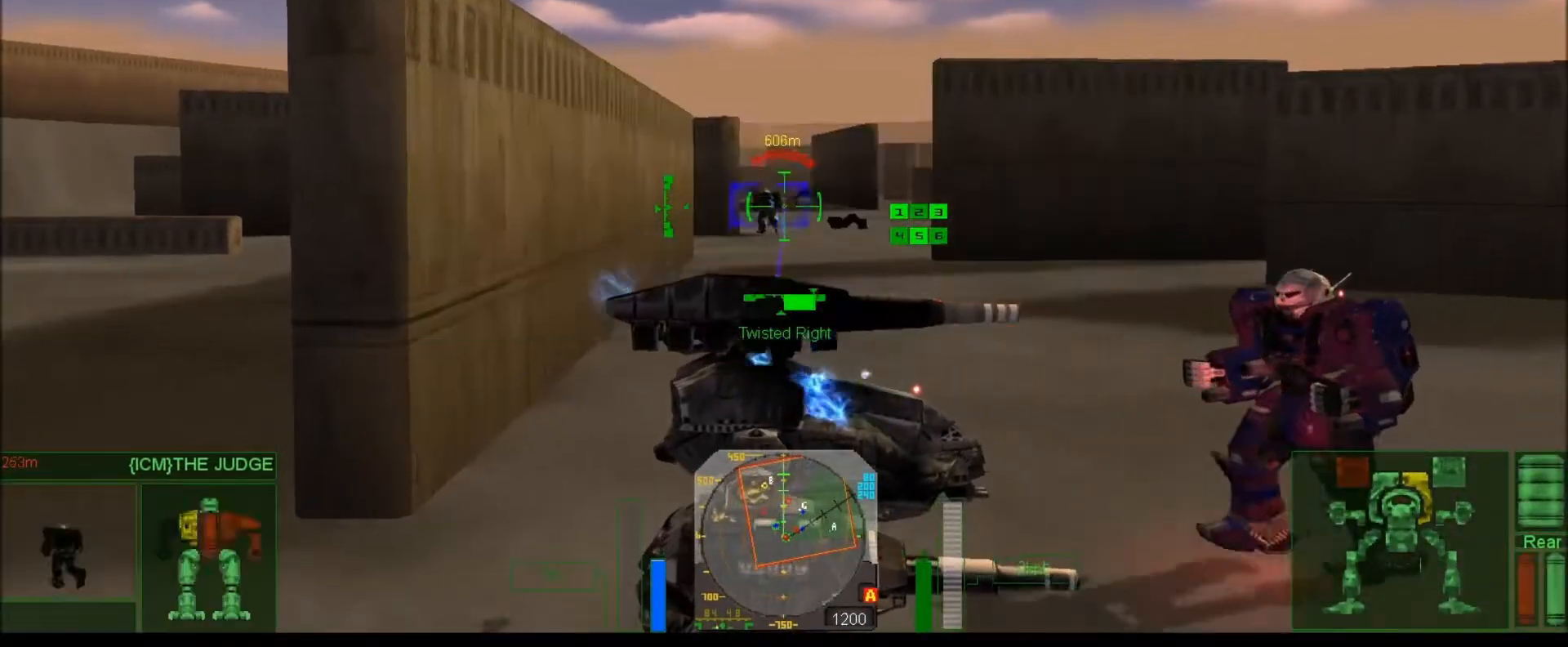
Gameplay with keyboard; each line is a JSON object with the keys held at the frame after it. "events" lists presses ("down") and releases ("up") of ".", "/", "0", "1", "2", "3", "4", "5", "6", "7", "8", "9", "a", "alt_l", "alt_r", "b", "backslash", "backspace", "c", "caps_lock", "comma", "ctrl_l", "ctrl_r", "d", "down", "e", "equals", "escape", "f", "f1", "f10", "f11", "f12", "f2", "f3", "f4", "f5", "f6", "f7", "f8", "f9", "g", "h", "i", "j", "k", "l", "lbracket", "left", "m", "minus", "n", "num0", "num1", "num2", "num3", "num4", "num5", "num6", "num7", "num8", "num9", "o", "p", "q", "quote", "r", "rbracket", "return", "right", "s", "semicolon", "shift_l", "shift_r", "space", "super", "t", "tab", "tilde", "u", "up", "v", "w", "x", "y" and "z" between this image and that frame as [ms after this image, input, new state], when the widget could be followed in between. No other keys are recorded. Mouse input is not recorded. Not read: other_keys.
{"keys": ["comma", "left"], "events": [[67, "comma", "up"], [167, "comma", "down"], [200, "num8", "up"], [233, "comma", "up"], [317, "comma", "down"], [400, "comma", "up"], [500, "comma", "down"]]}
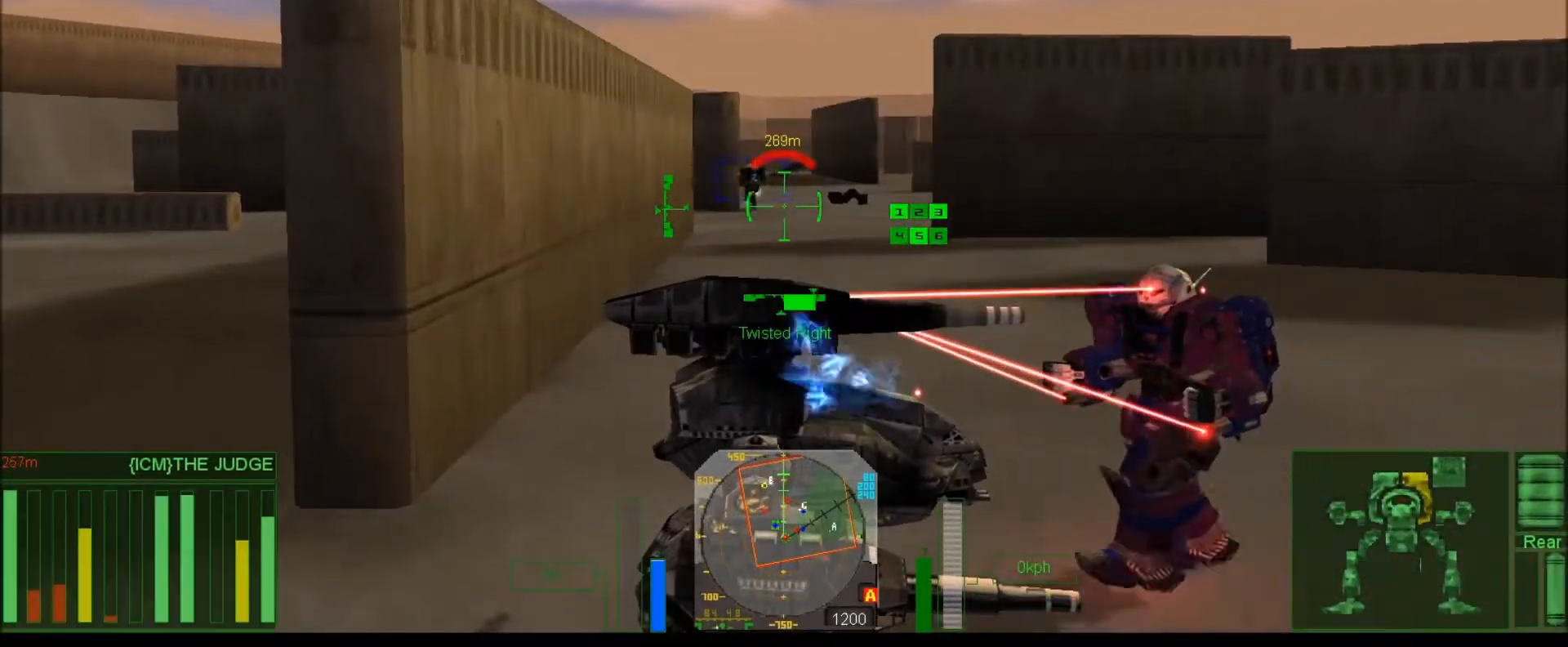
{"keys": ["left"], "events": [[67, "comma", "up"], [167, "comma", "down"], [283, "comma", "up"], [383, "comma", "down"], [483, "comma", "up"]]}
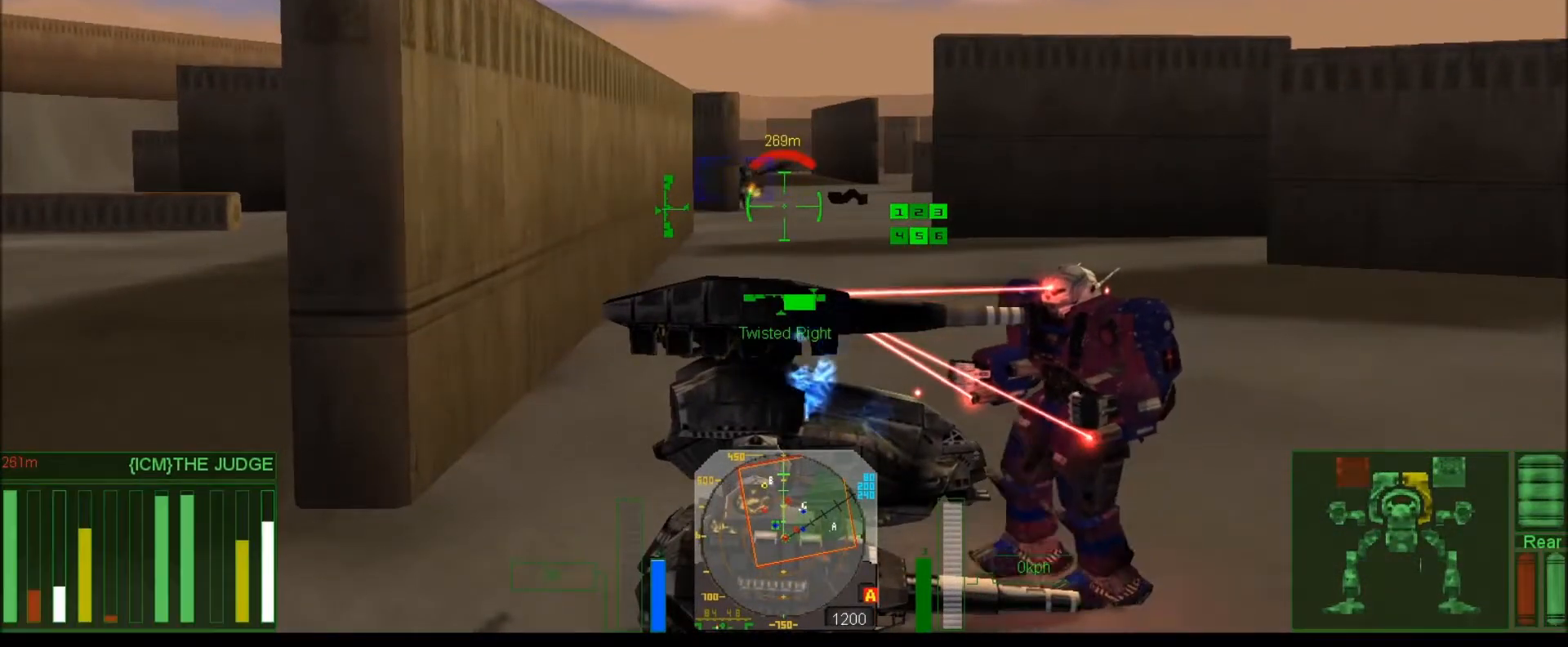
{"keys": ["left"], "events": [[150, "comma", "down"], [217, "comma", "up"], [367, "comma", "down"], [417, "comma", "up"]]}
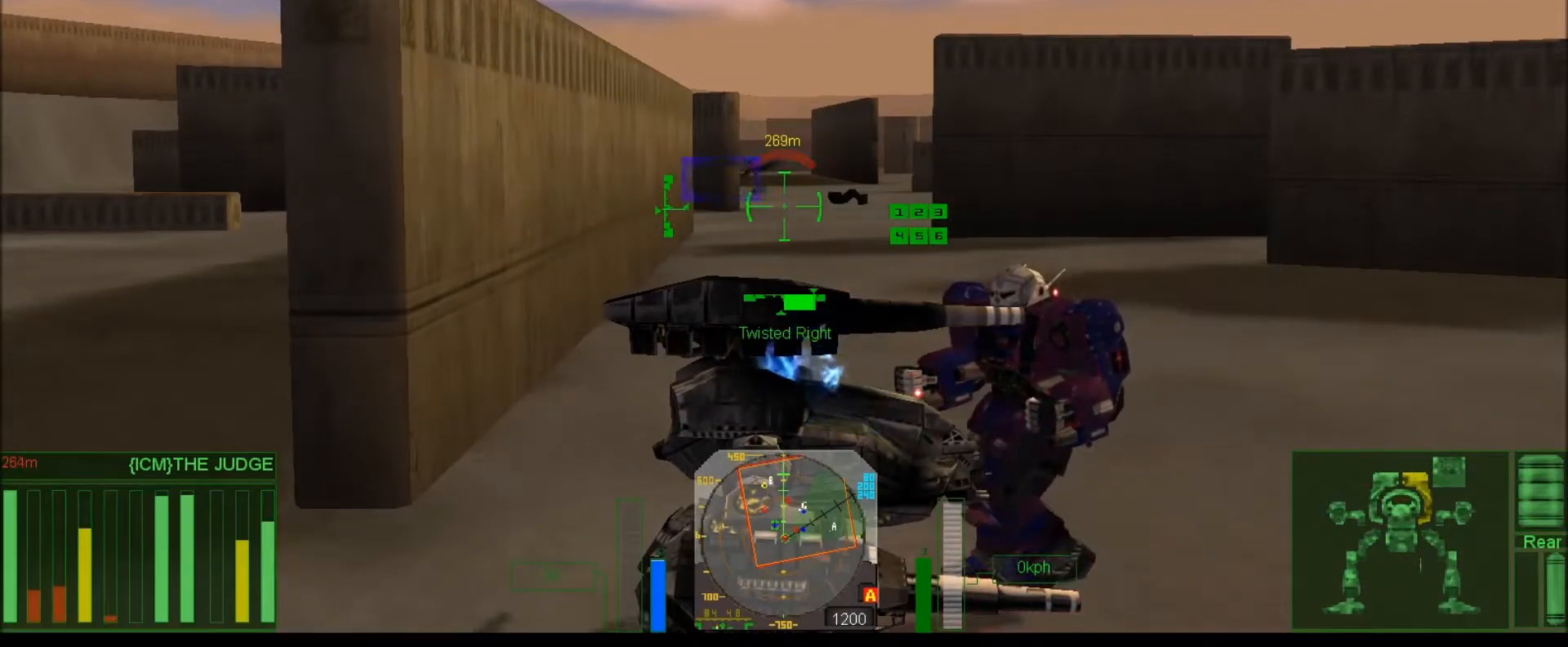
{"keys": ["comma", "left"], "events": [[17, "comma", "down"], [83, "comma", "up"], [250, "comma", "down"], [350, "comma", "up"], [467, "comma", "down"]]}
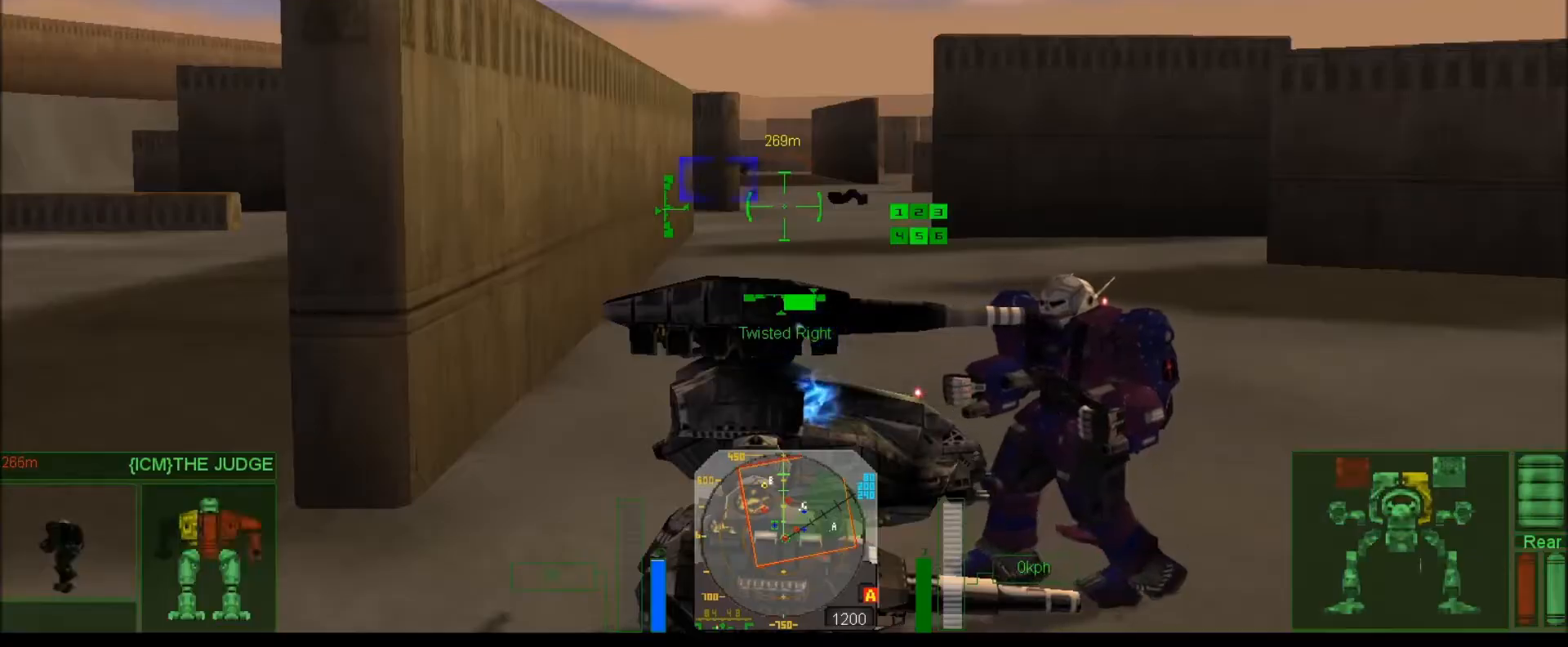
{"keys": ["left"], "events": [[50, "comma", "up"], [183, "comma", "down"], [267, "comma", "up"], [350, "comma", "down"], [467, "comma", "up"]]}
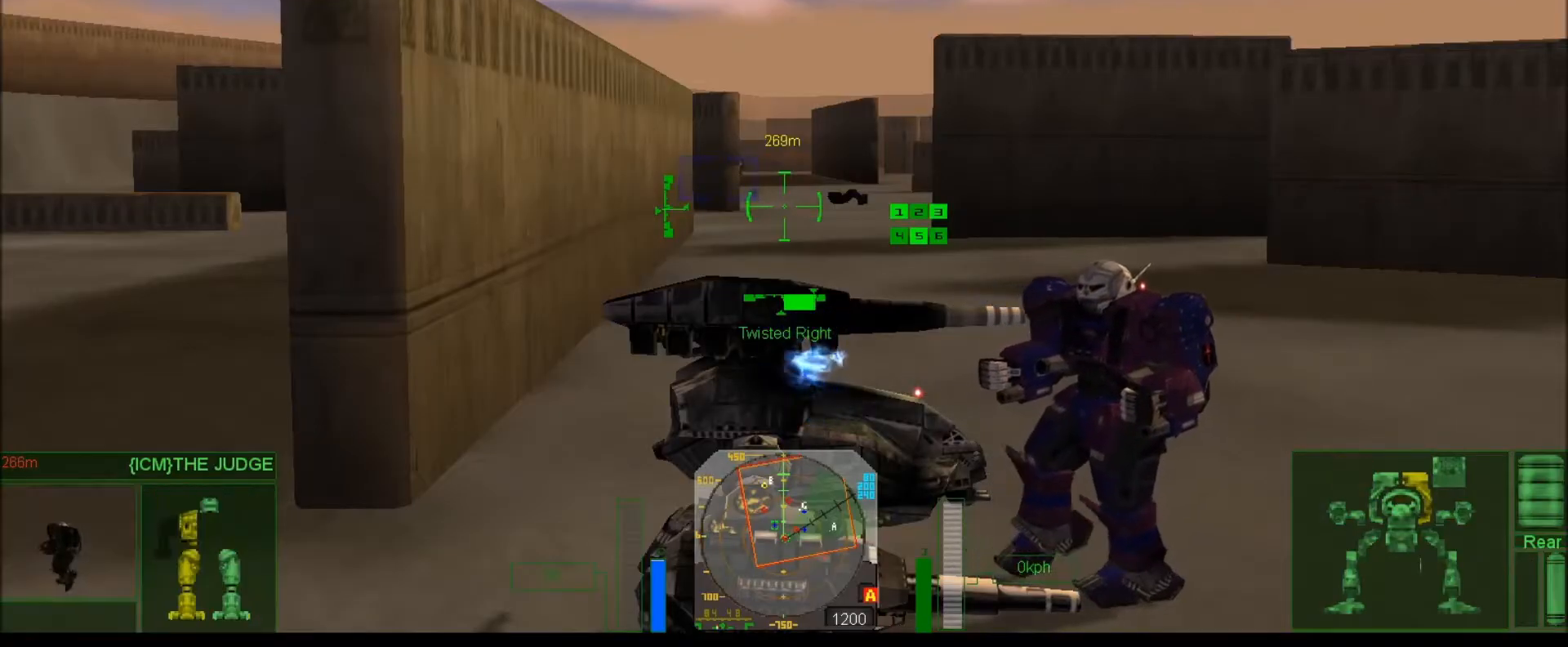
{"keys": ["left"], "events": [[100, "comma", "down"], [167, "comma", "up"], [267, "comma", "down"], [367, "comma", "up"]]}
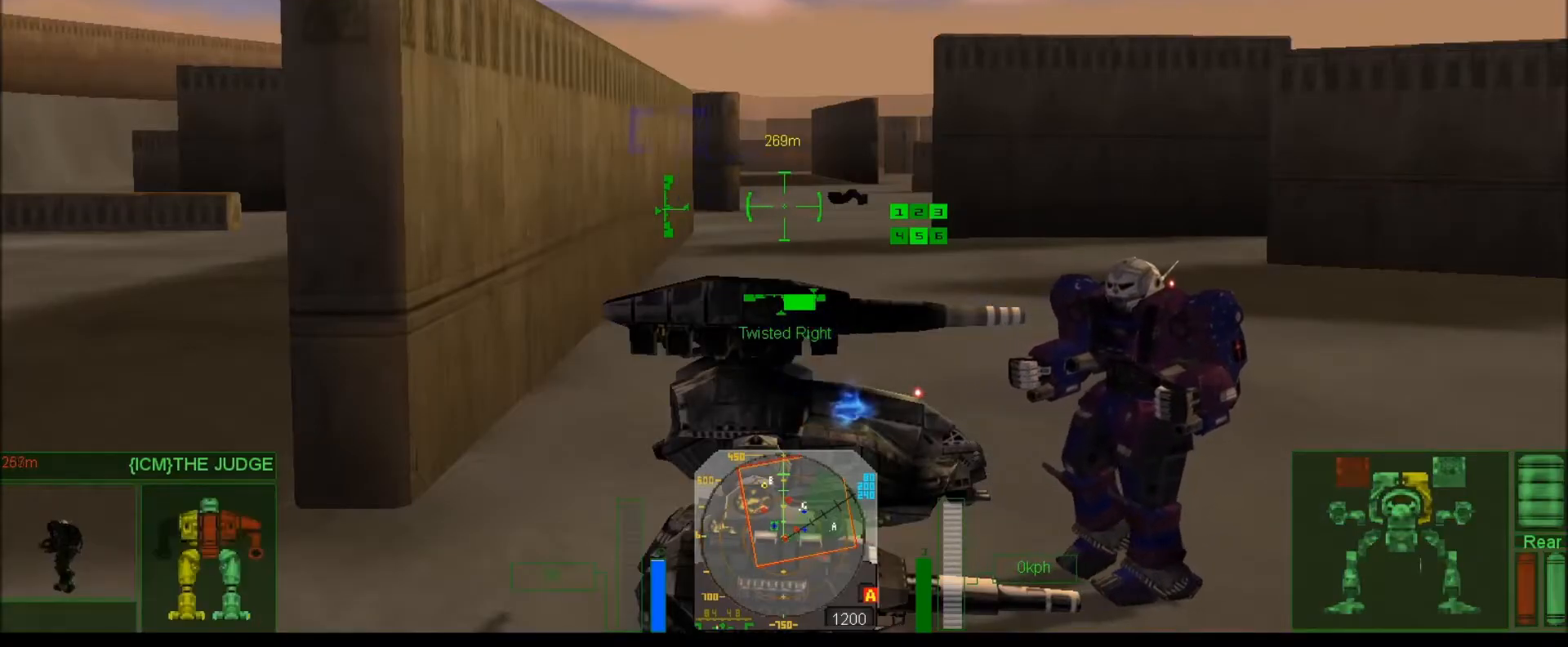
{"keys": ["comma", "left"], "events": [[33, "comma", "down"], [100, "comma", "up"], [200, "comma", "down"], [317, "comma", "up"], [467, "comma", "down"]]}
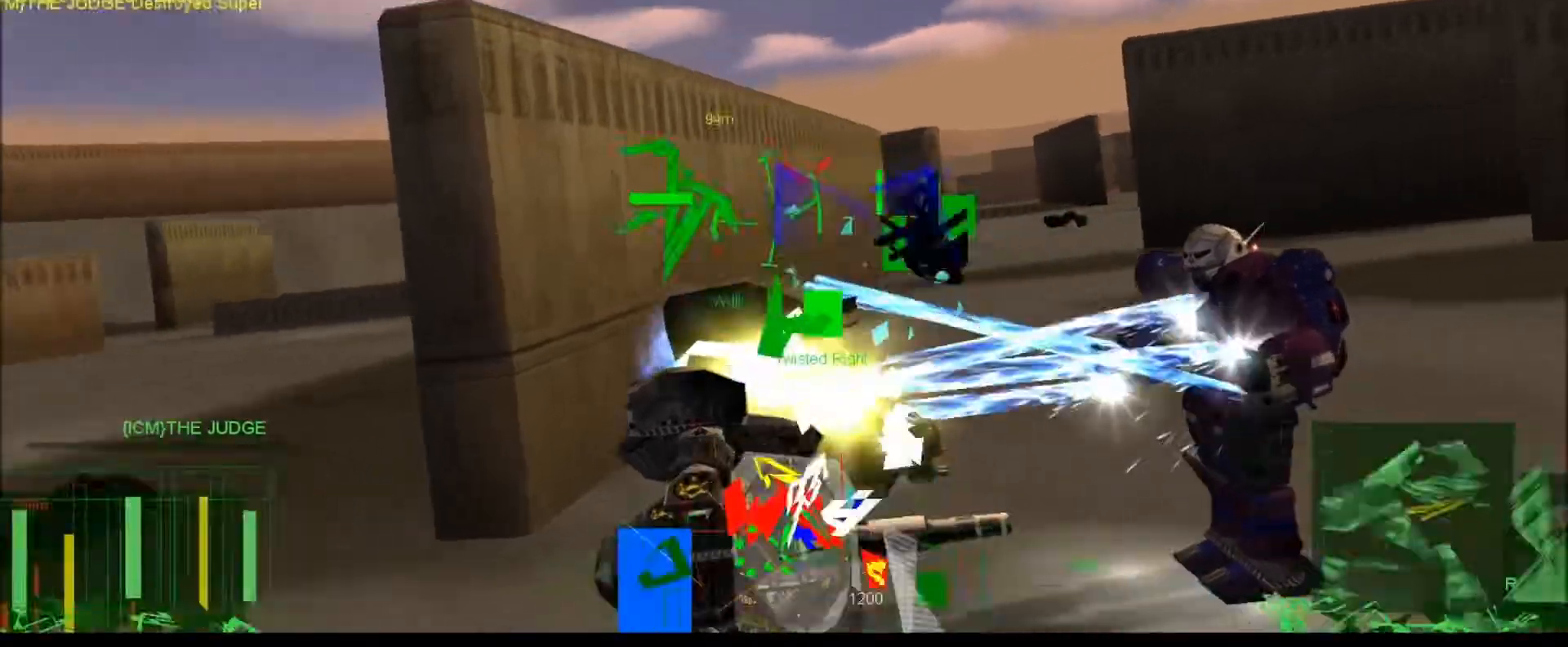
{"keys": ["num8"], "events": [[33, "left", "up"], [67, "comma", "up"], [133, "num9", "down"], [200, "comma", "down"], [283, "num8", "down"], [317, "comma", "up"], [383, "num9", "up"]]}
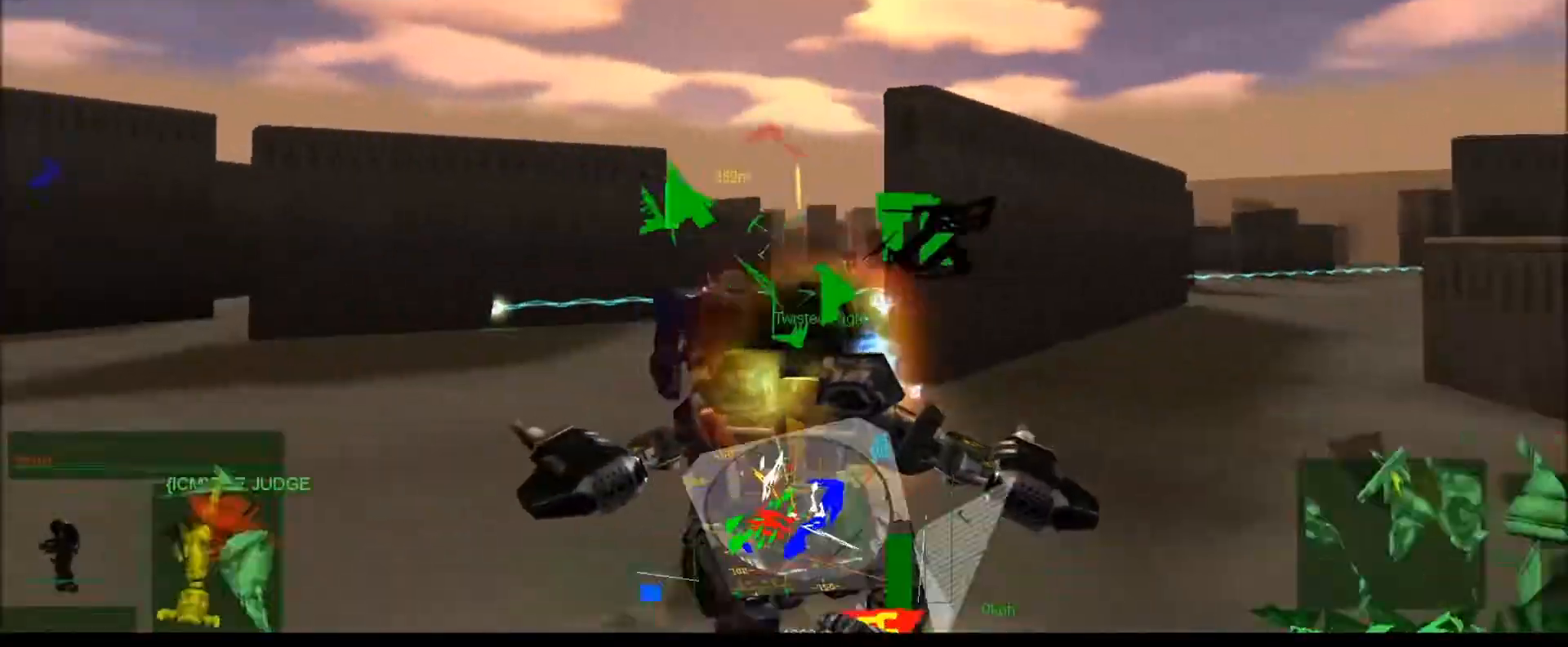
{"keys": ["num4", "num7", "num8"], "events": [[117, "num7", "down"], [167, "comma", "down"], [217, "num4", "down"], [250, "comma", "up"], [317, "comma", "down"], [417, "comma", "up"]]}
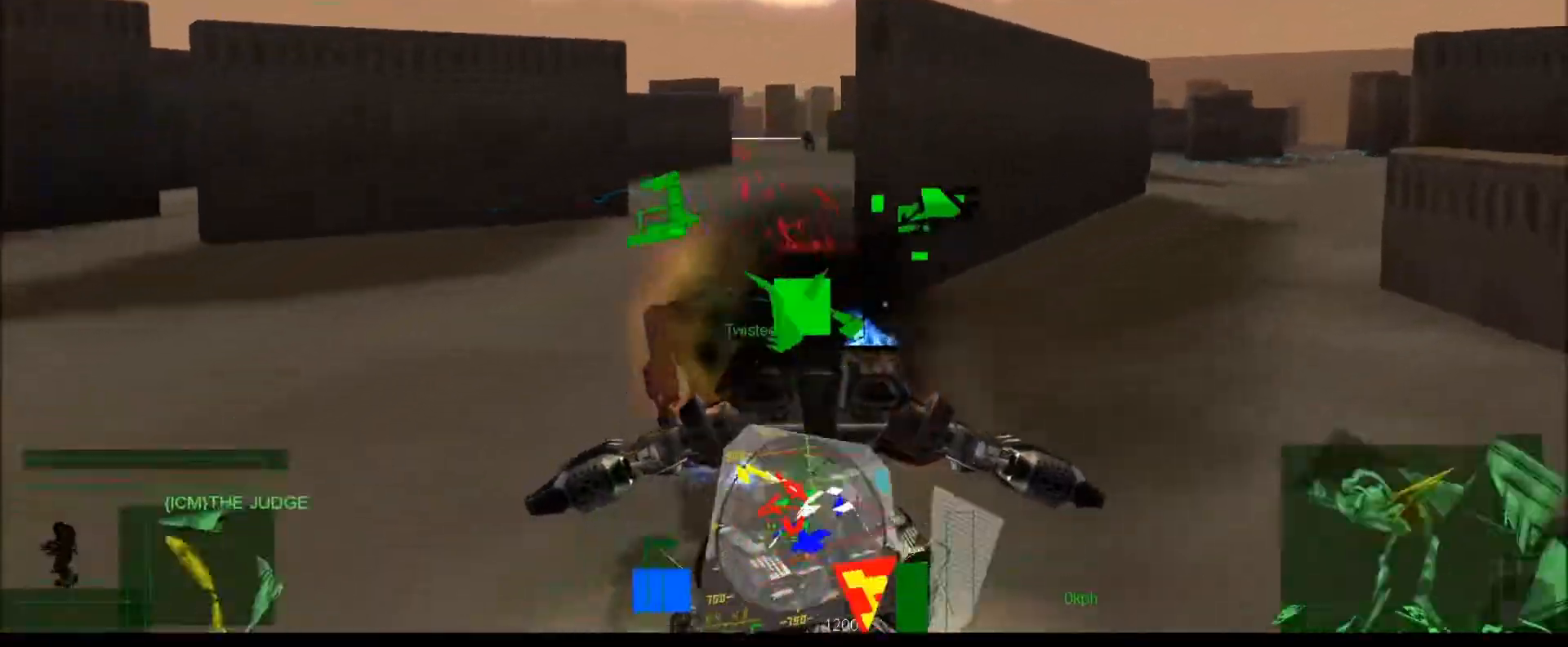
{"keys": ["num7", "num8"], "events": [[117, "num4", "up"], [117, "num7", "up"], [317, "num7", "down"], [383, "q", "down"], [483, "q", "up"]]}
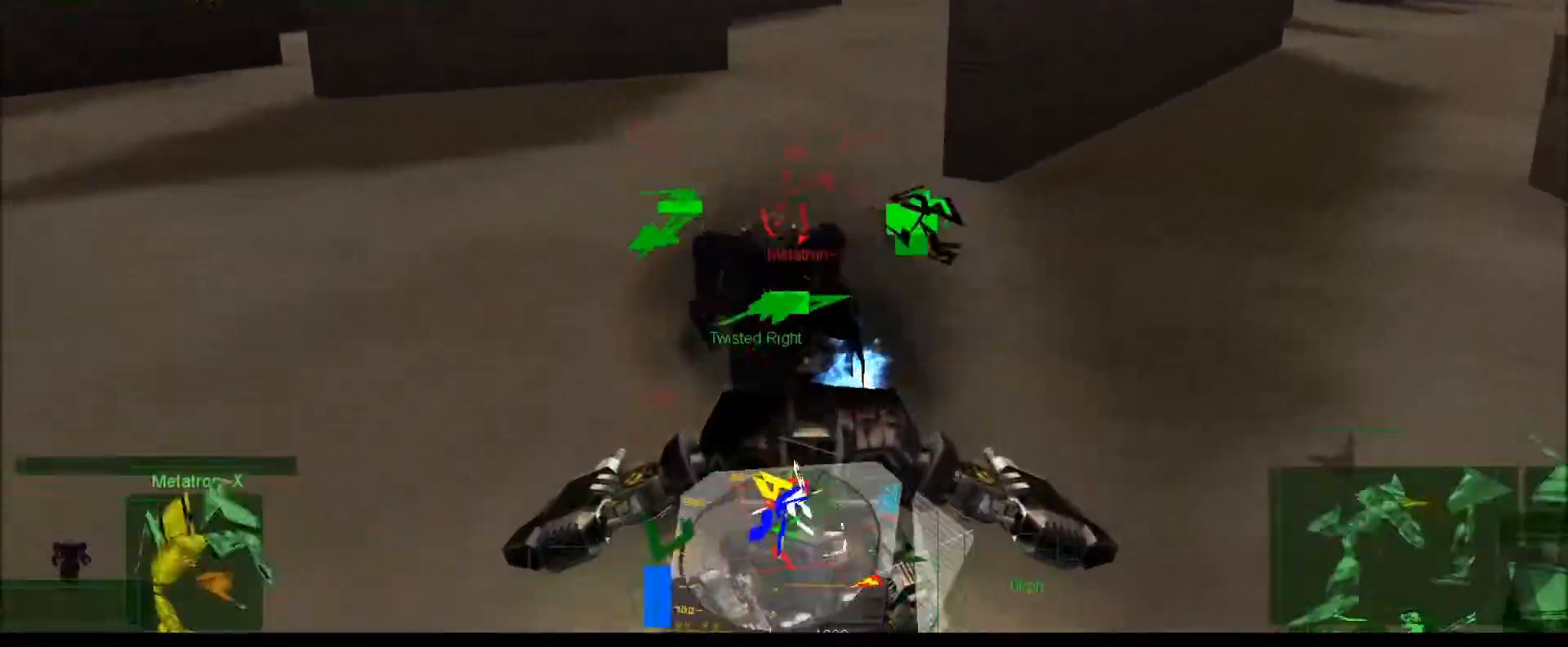
{"keys": ["num6", "num7"], "events": [[50, "num7", "up"], [133, "num8", "up"], [233, "num7", "down"], [267, "num6", "down"], [267, "v", "down"], [333, "v", "up"], [433, "v", "down"], [500, "v", "up"]]}
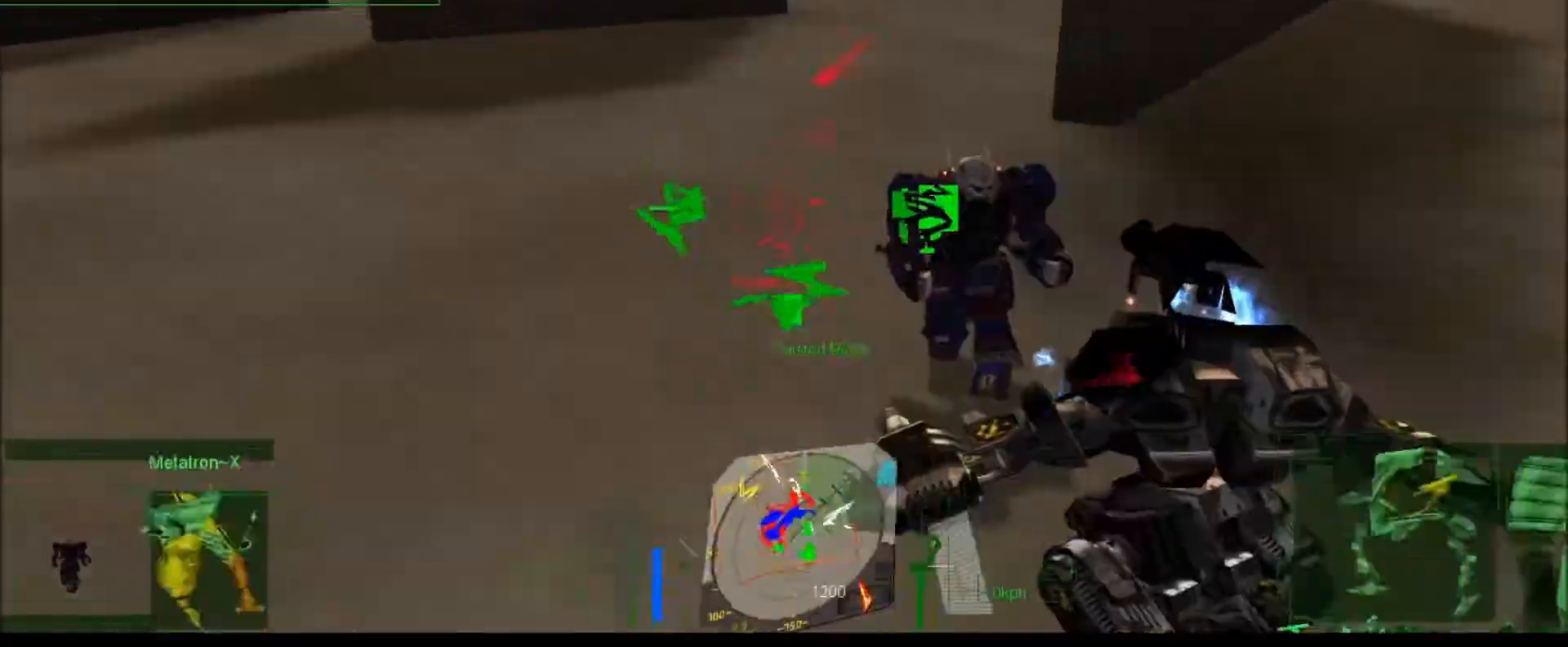
{"keys": ["num2", "num7"], "events": [[100, "v", "down"], [167, "v", "up"], [417, "num6", "up"], [500, "num2", "down"]]}
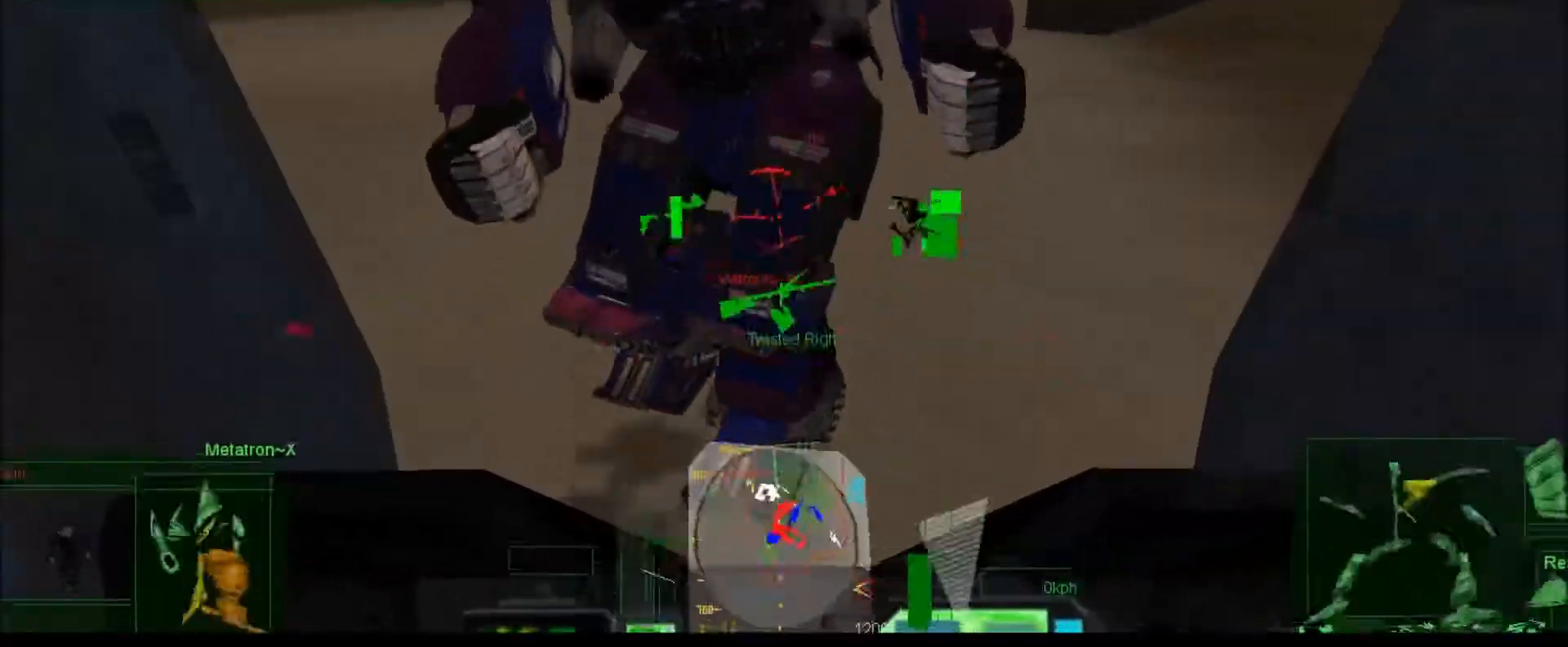
{"keys": ["num2", "num7"], "events": [[33, "num7", "up"], [300, "backslash", "down"], [333, "num7", "down"], [400, "backslash", "up"]]}
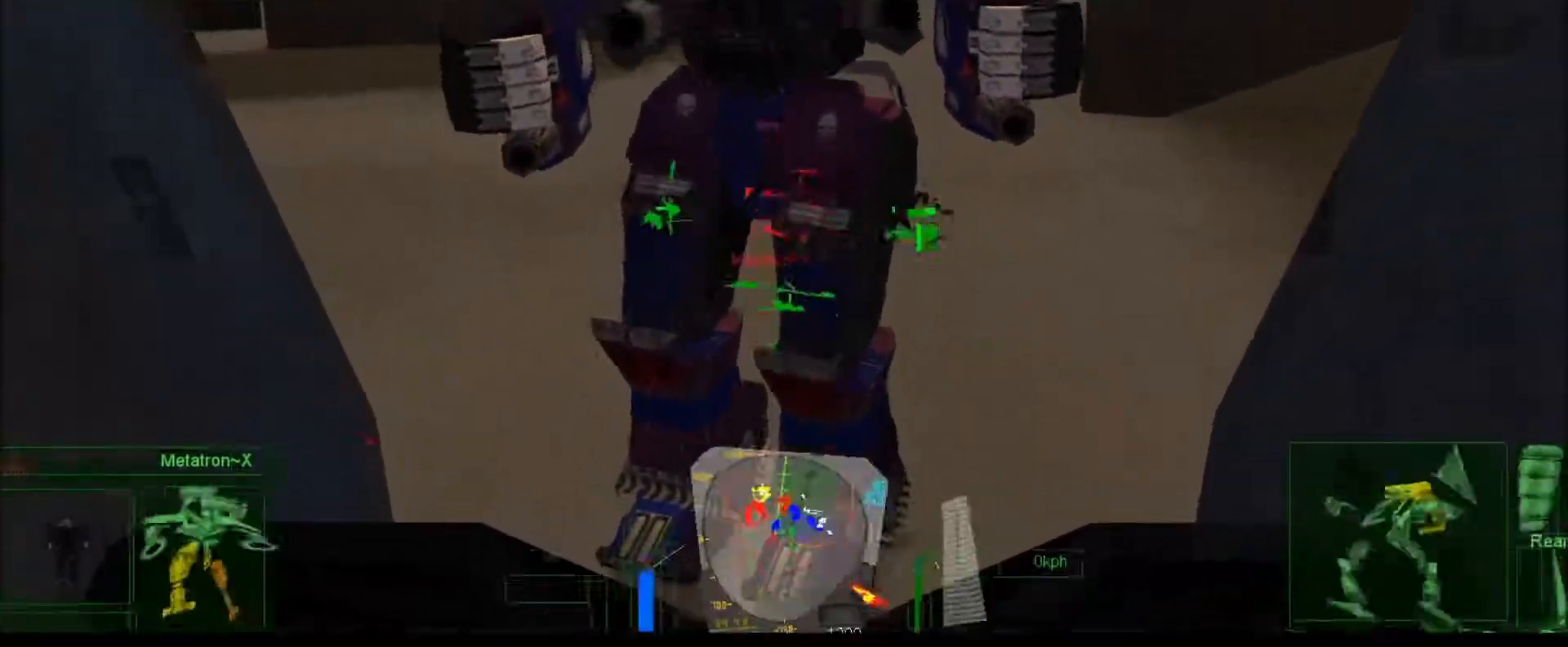
{"keys": [], "events": [[133, "num7", "up"], [267, "num9", "down"], [400, "num2", "up"], [467, "num9", "up"]]}
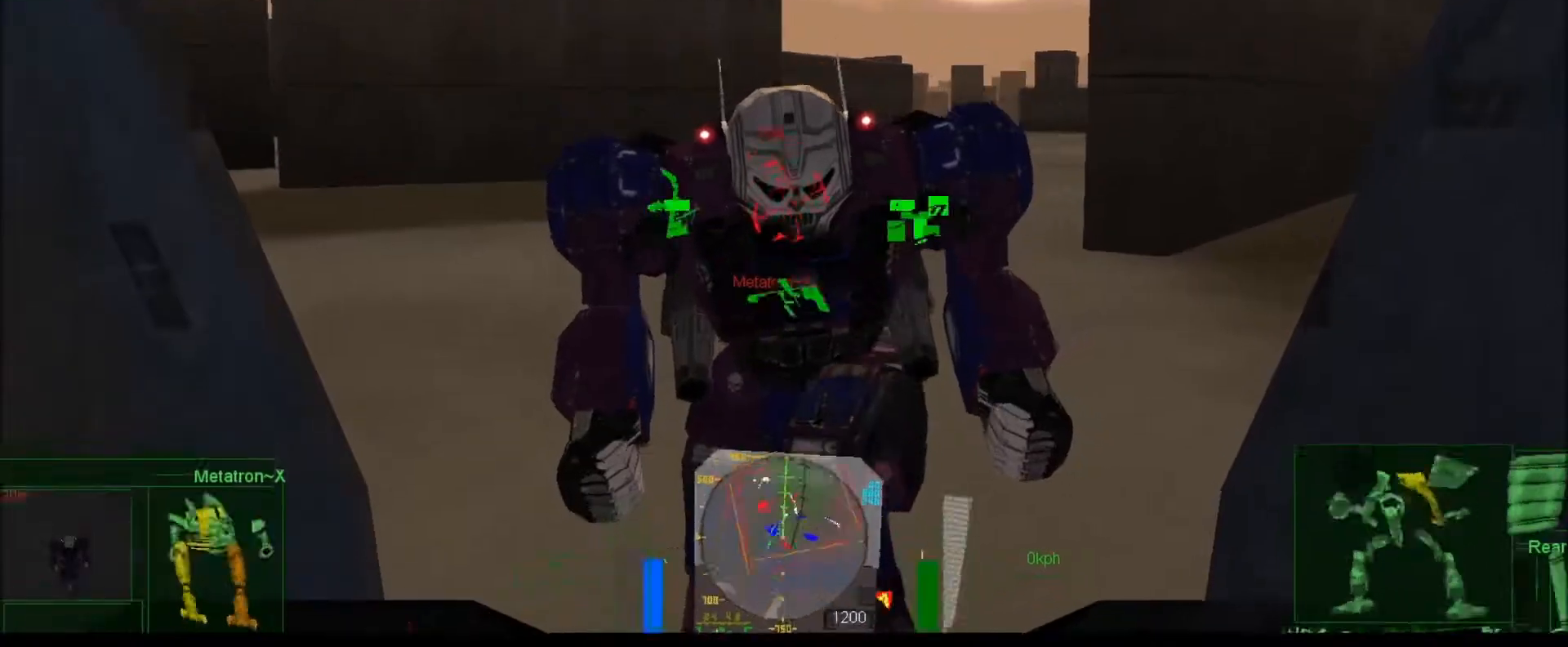
{"keys": ["num2"], "events": [[117, "num2", "down"]]}
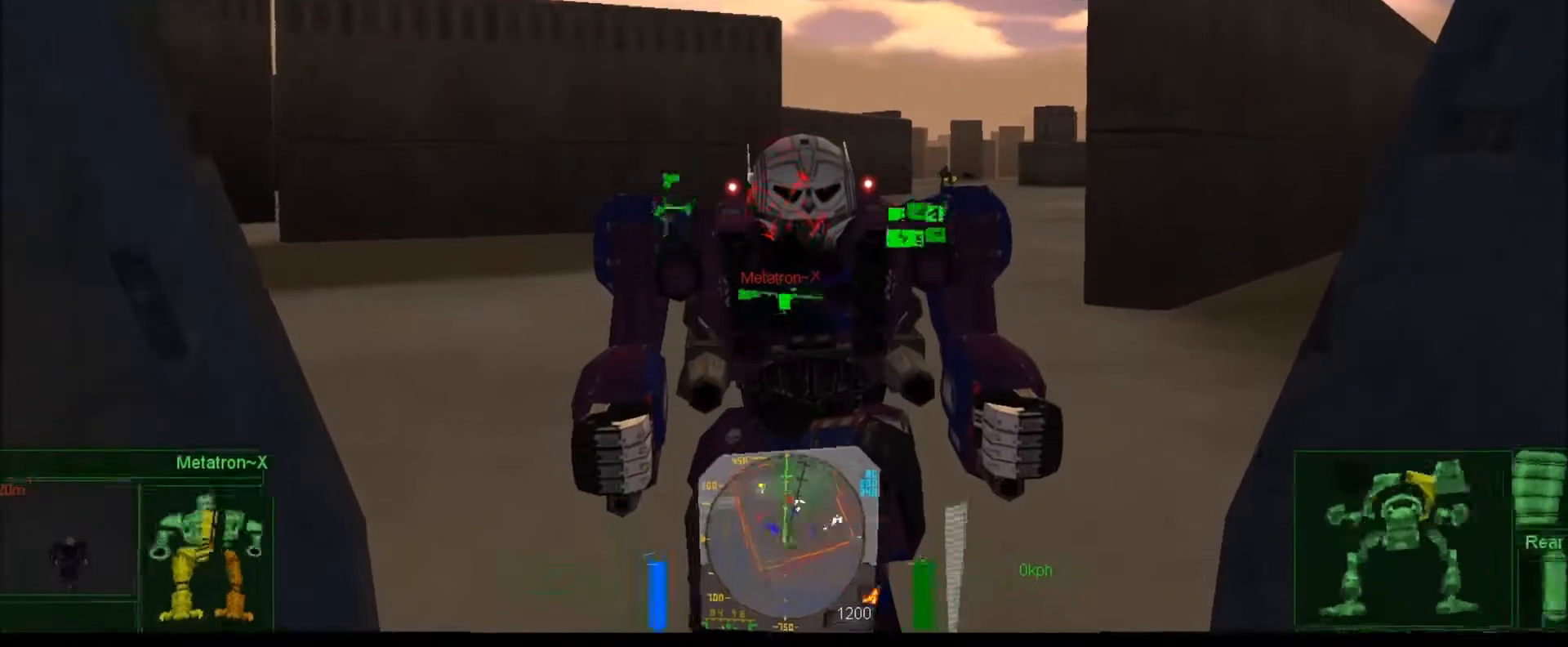
{"keys": ["num9"], "events": [[17, "num2", "up"], [150, "num2", "down"], [217, "num2", "up"], [250, "num0", "down"], [317, "num0", "up"], [483, "num9", "down"]]}
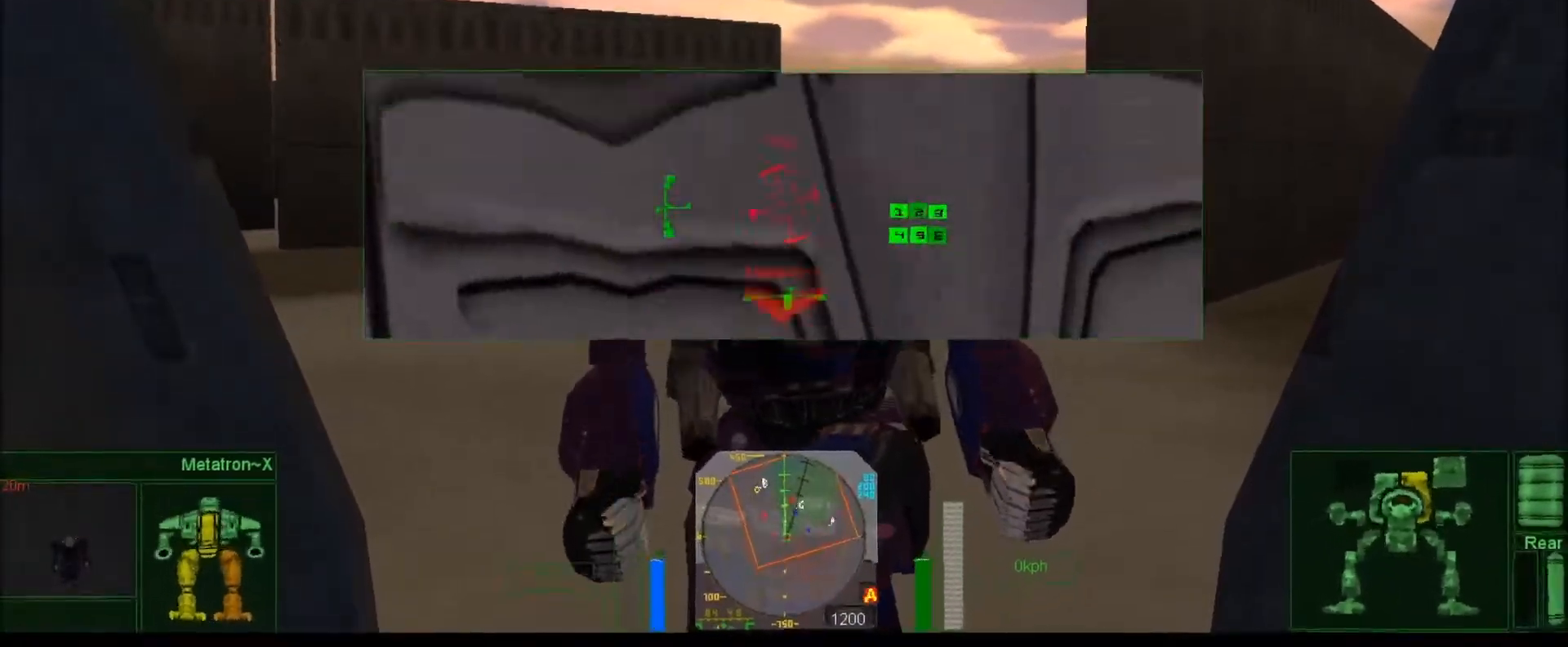
{"keys": ["num2"], "events": [[17, "num9", "up"], [183, "num0", "down"], [250, "num0", "up"], [383, "num2", "down"]]}
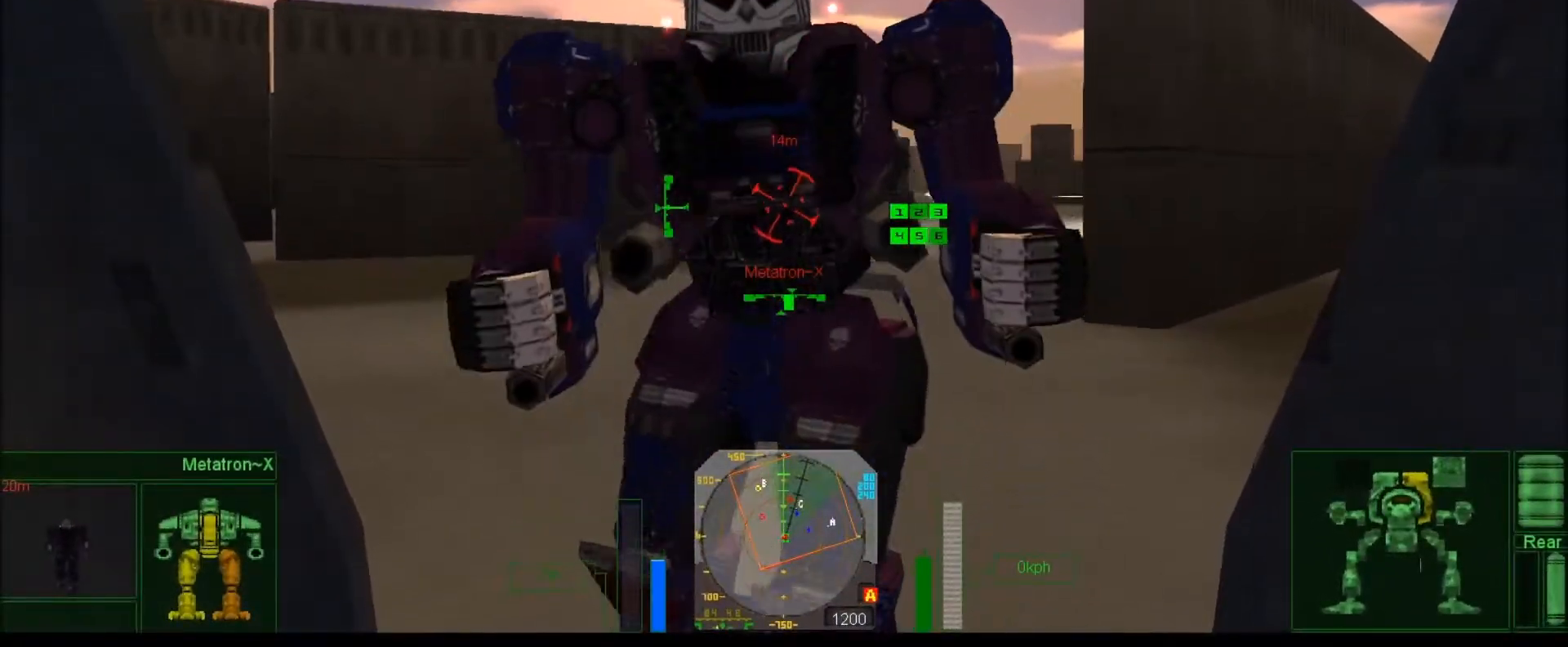
{"keys": [], "events": [[217, "num2", "up"], [250, "num7", "down"], [317, "num7", "up"]]}
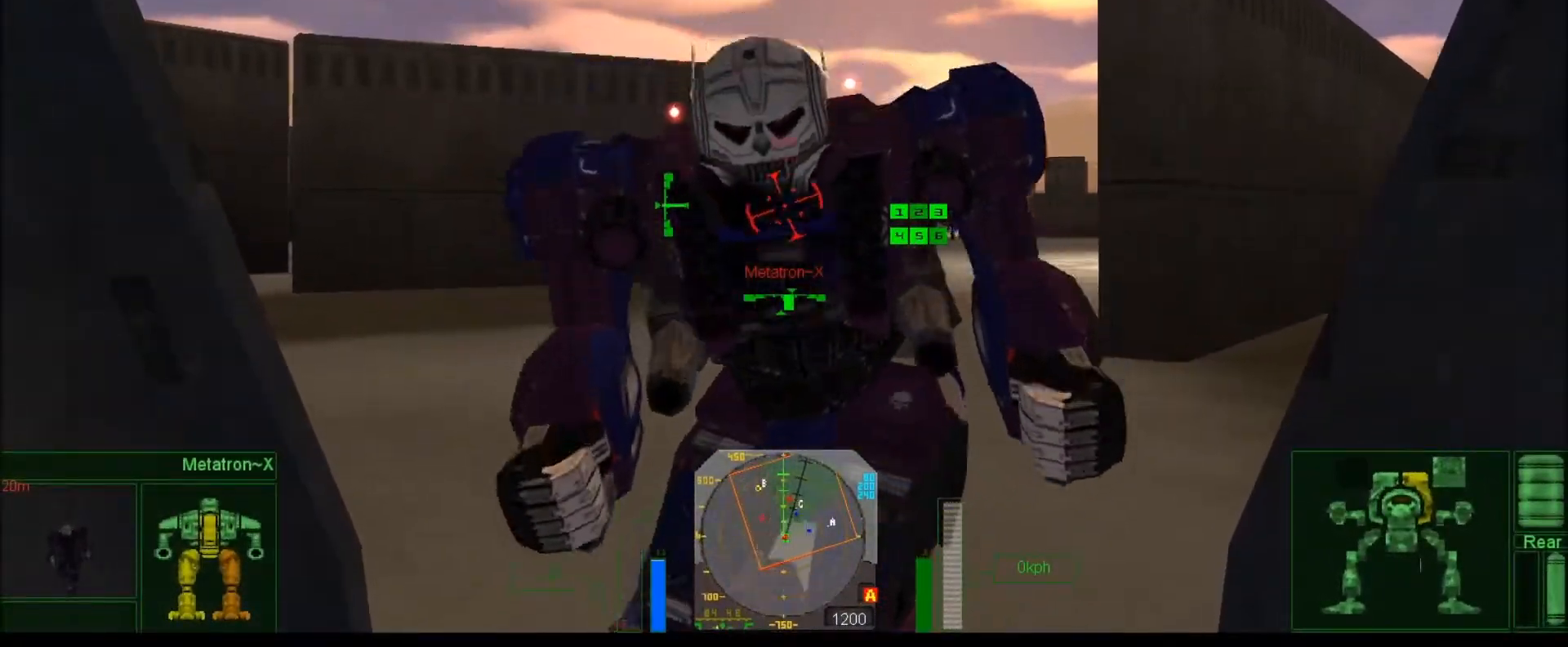
{"keys": [], "events": [[117, "num8", "down"], [250, "num9", "down"], [350, "num9", "up"], [400, "num8", "up"]]}
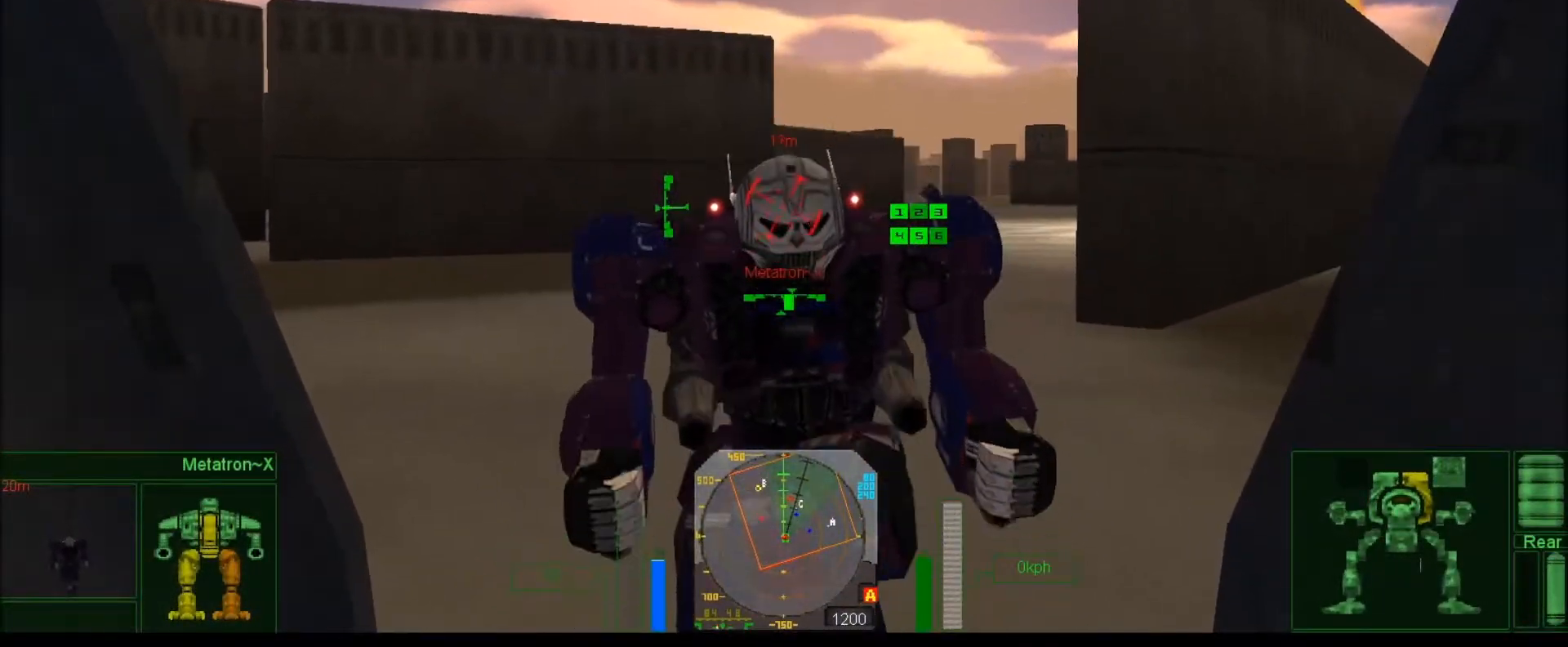
{"keys": [], "events": [[133, "num8", "down"], [200, "num8", "up"], [267, "num0", "down"], [333, "num0", "up"]]}
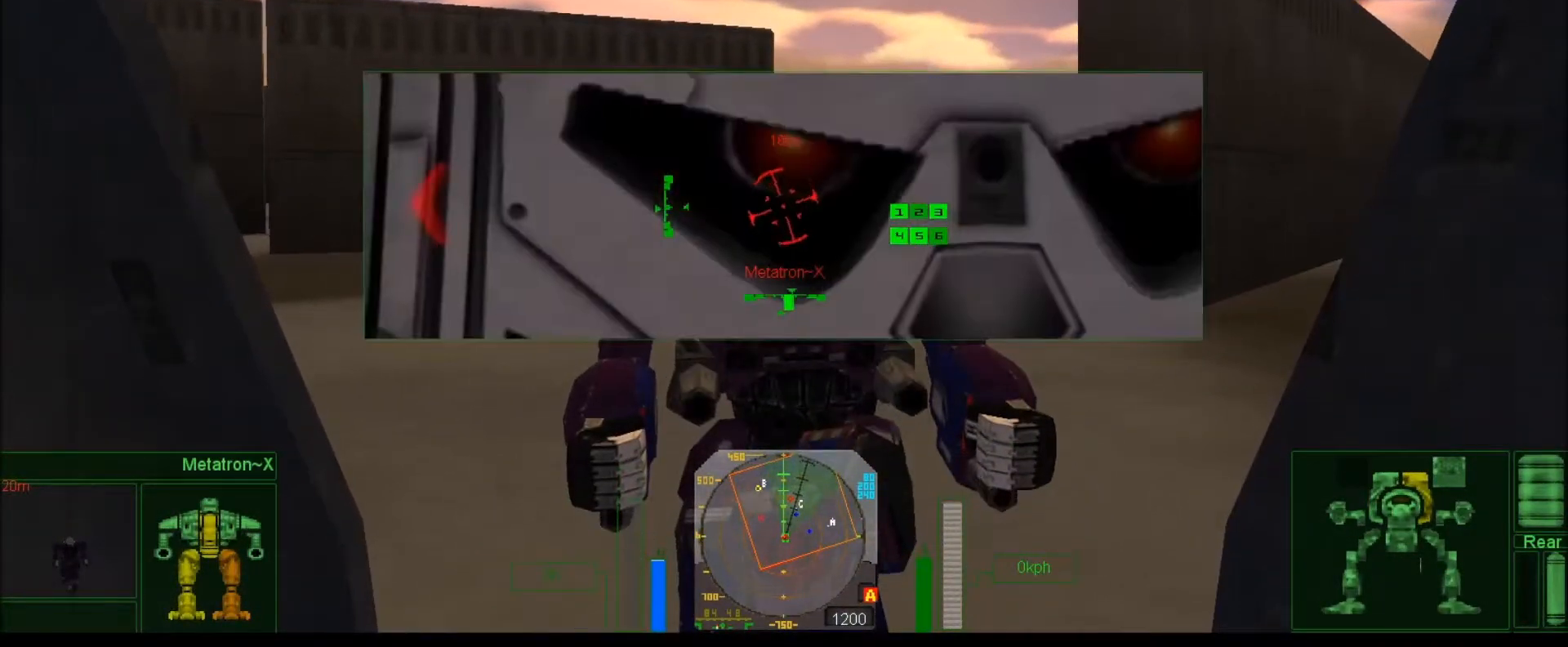
{"keys": [], "events": [[33, "num2", "down"], [133, "num2", "up"], [217, "return", "down"], [233, "num0", "down"], [267, "num0", "up"], [267, "return", "up"]]}
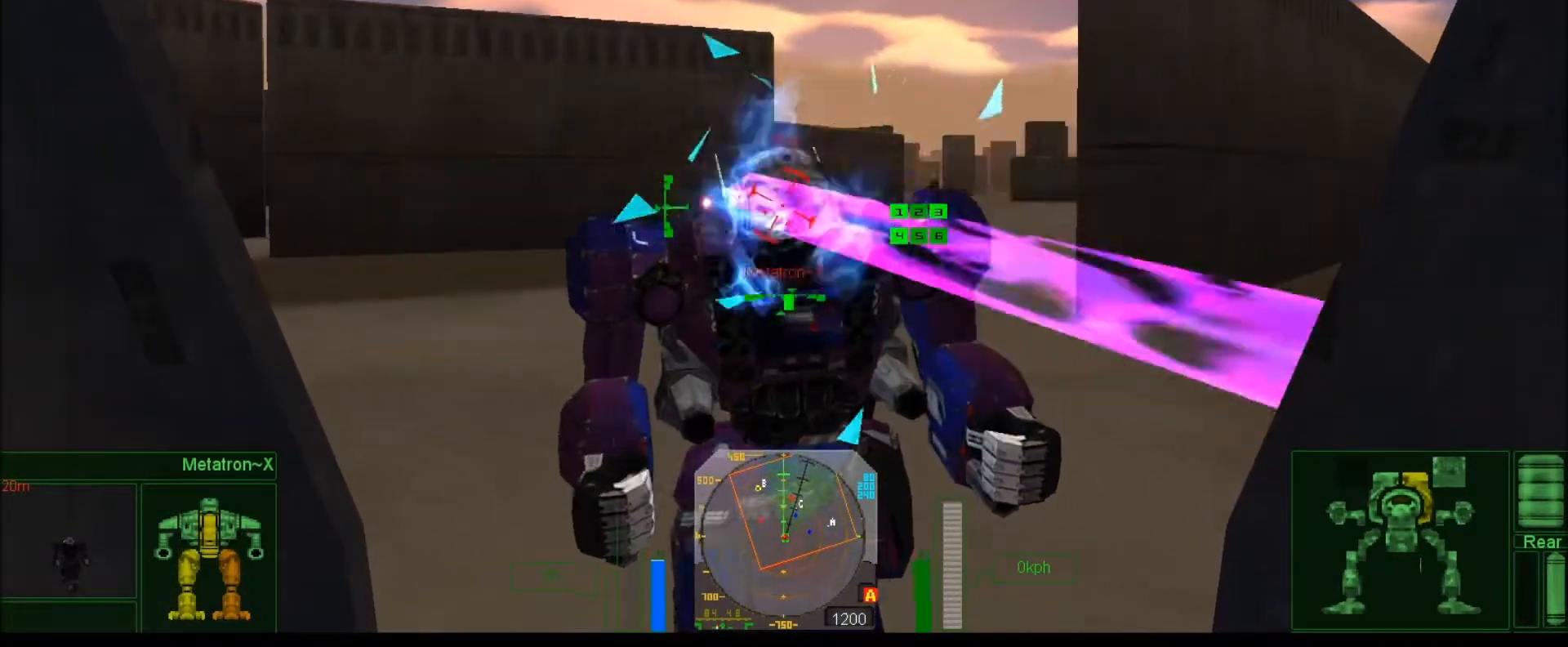
{"keys": ["num9"], "events": [[17, "num8", "down"], [33, "comma", "down"], [33, "space", "down"], [67, "comma", "up"], [67, "space", "up"], [117, "num8", "up"], [217, "comma", "down"], [217, "m", "down"], [283, "comma", "up"], [283, "m", "up"], [317, "num8", "down"], [350, "num9", "down"], [383, "m", "down"], [417, "num8", "up"], [483, "m", "up"]]}
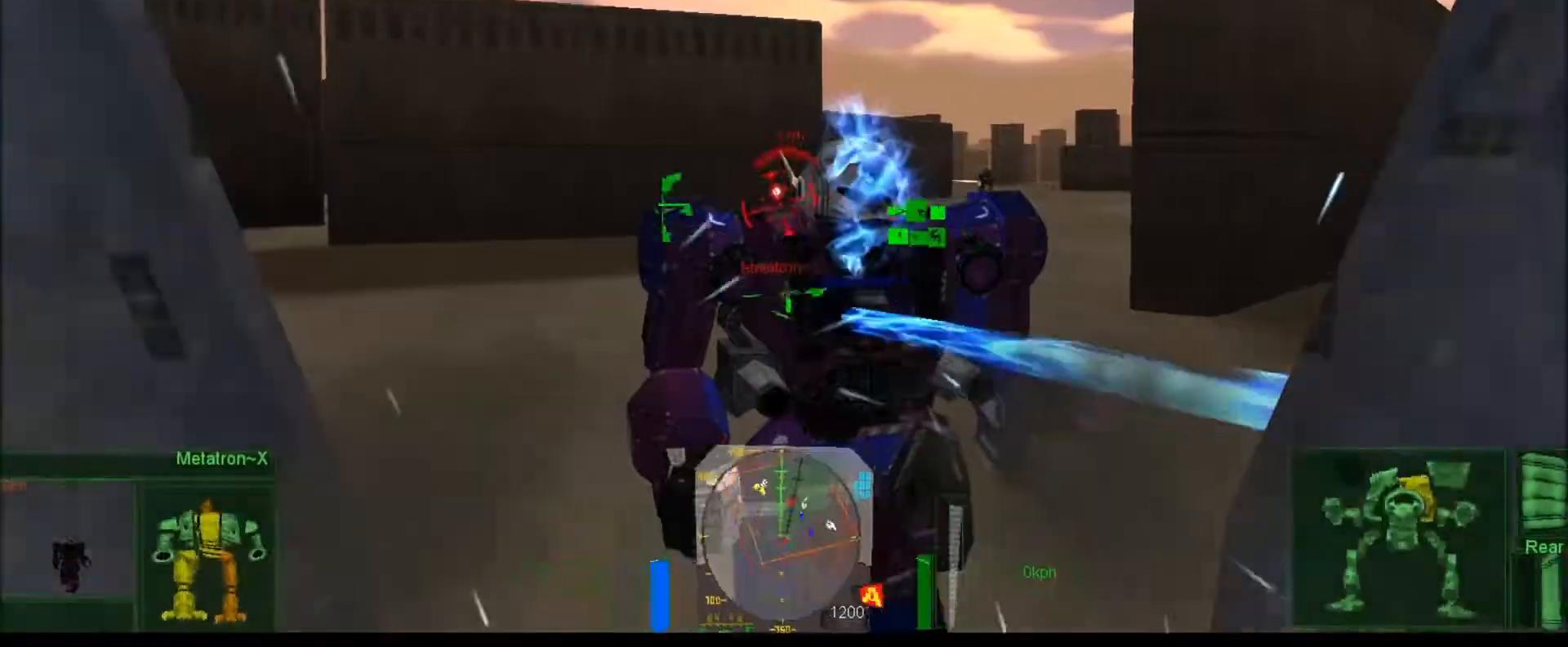
{"keys": ["comma", "num7"], "events": [[217, "comma", "down"], [217, "num8", "down"], [283, "num9", "up"], [317, "comma", "up"], [317, "num8", "up"], [433, "num7", "down"], [500, "comma", "down"]]}
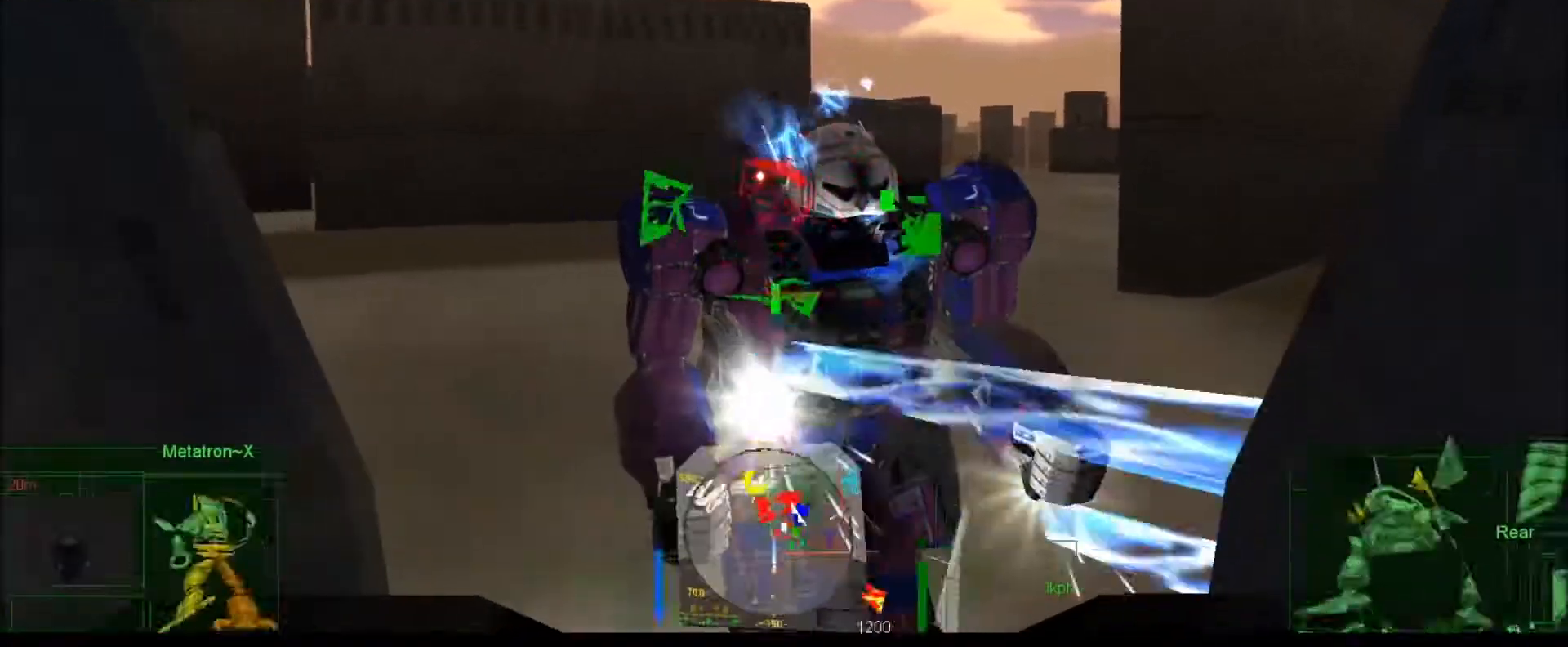
{"keys": ["num9"], "events": [[67, "comma", "up"], [133, "num7", "up"], [233, "num9", "down"]]}
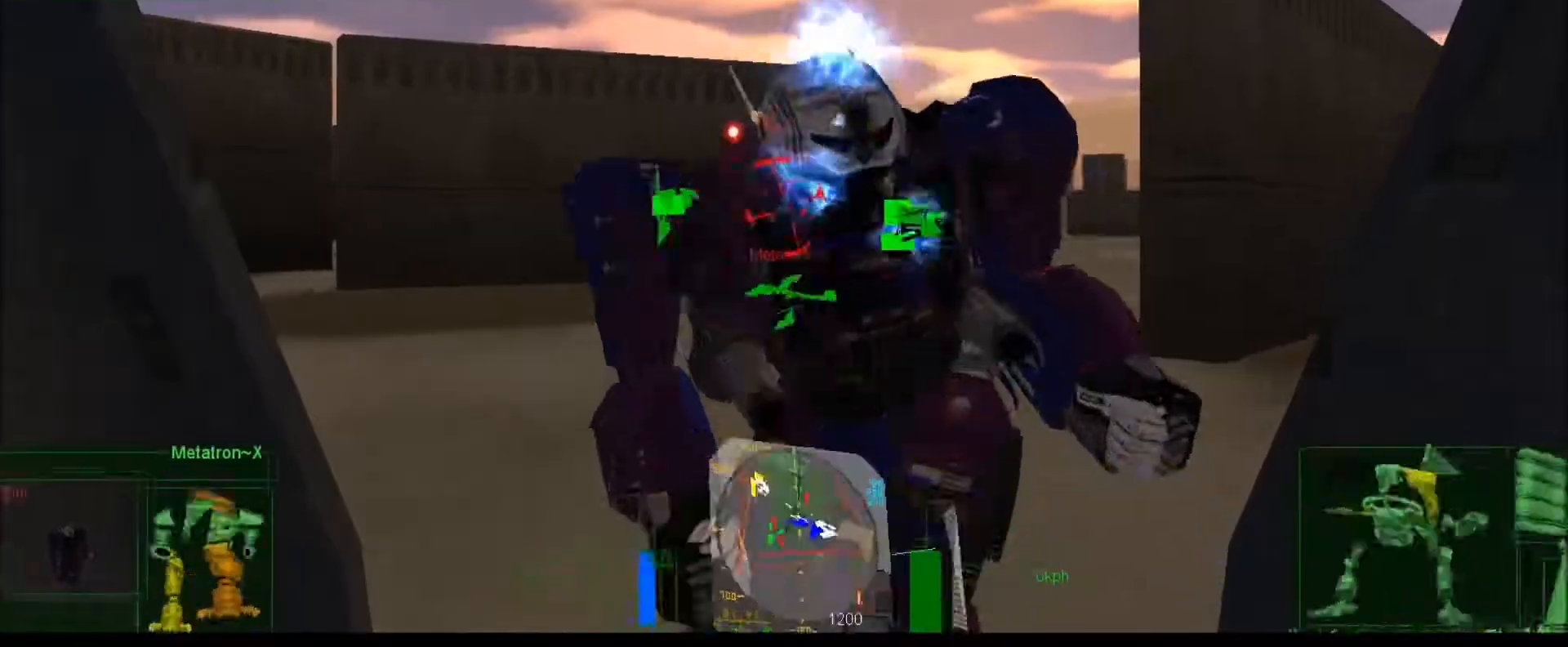
{"keys": ["num7"], "events": [[133, "num2", "down"], [167, "num9", "up"], [417, "num7", "down"], [433, "num2", "up"]]}
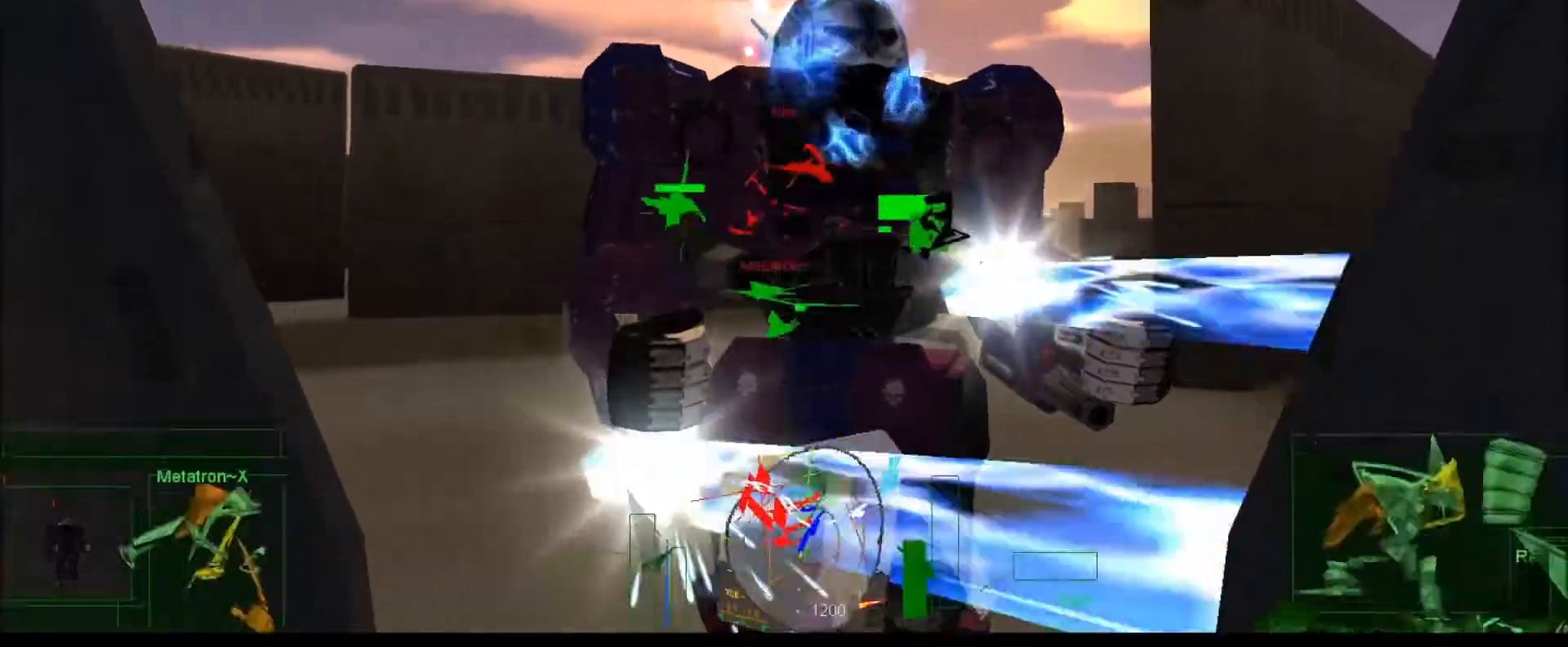
{"keys": ["num9"], "events": [[33, "num7", "up"], [233, "num9", "down"]]}
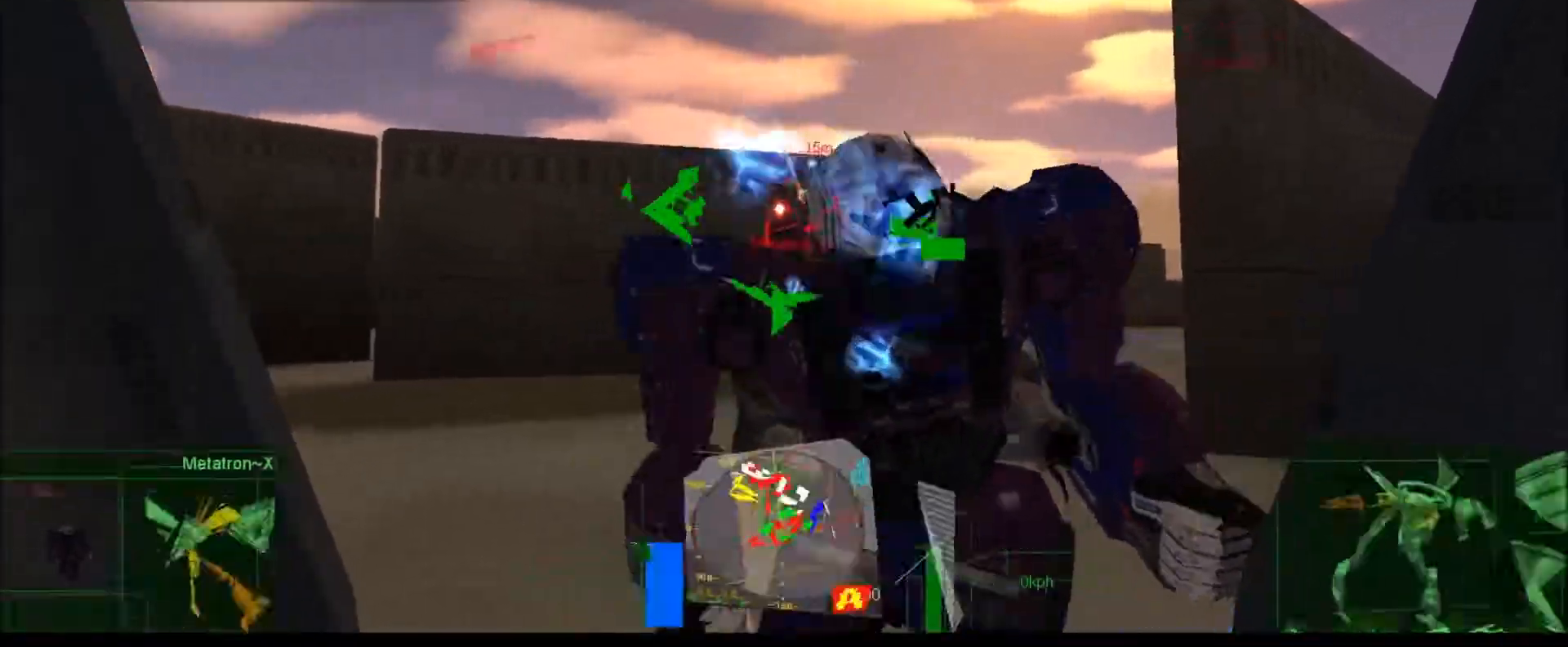
{"keys": ["num8"], "events": [[233, "num8", "down"], [267, "num9", "up"]]}
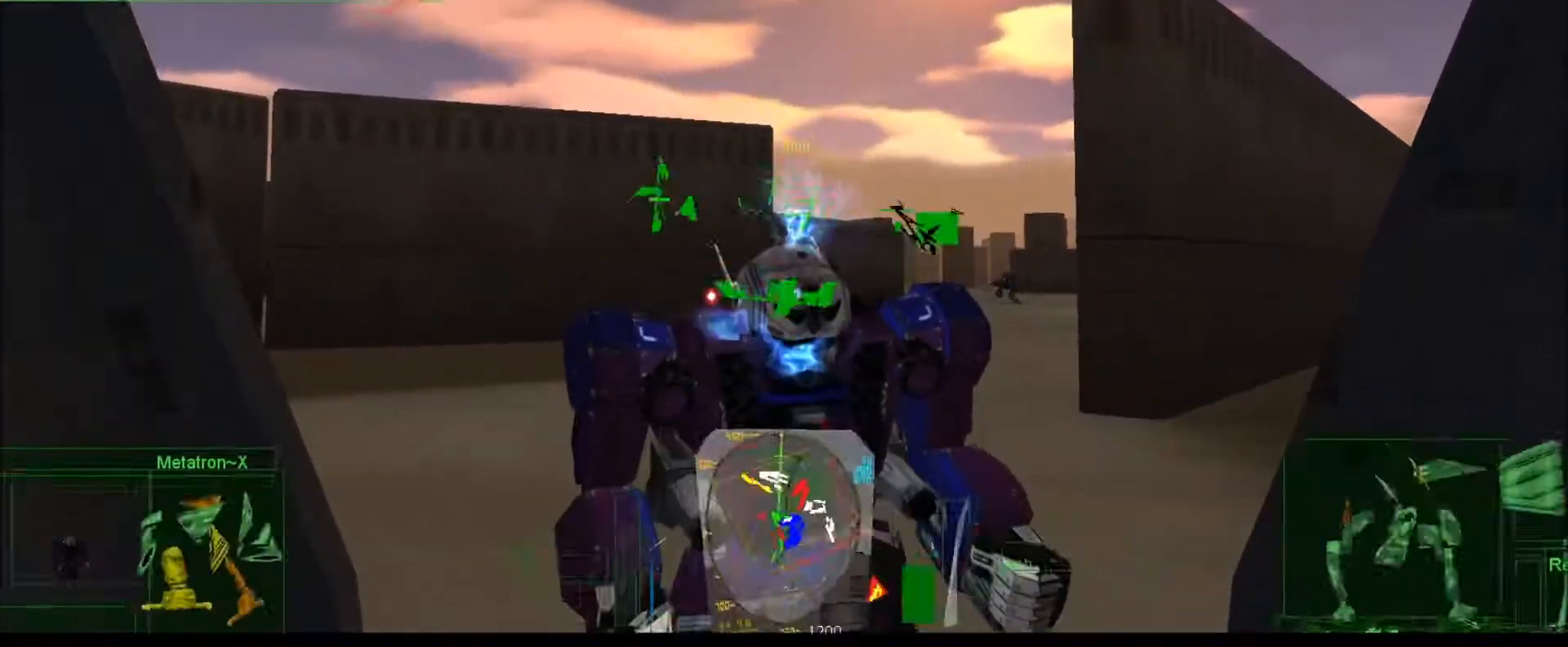
{"keys": [], "events": [[267, "num8", "up"]]}
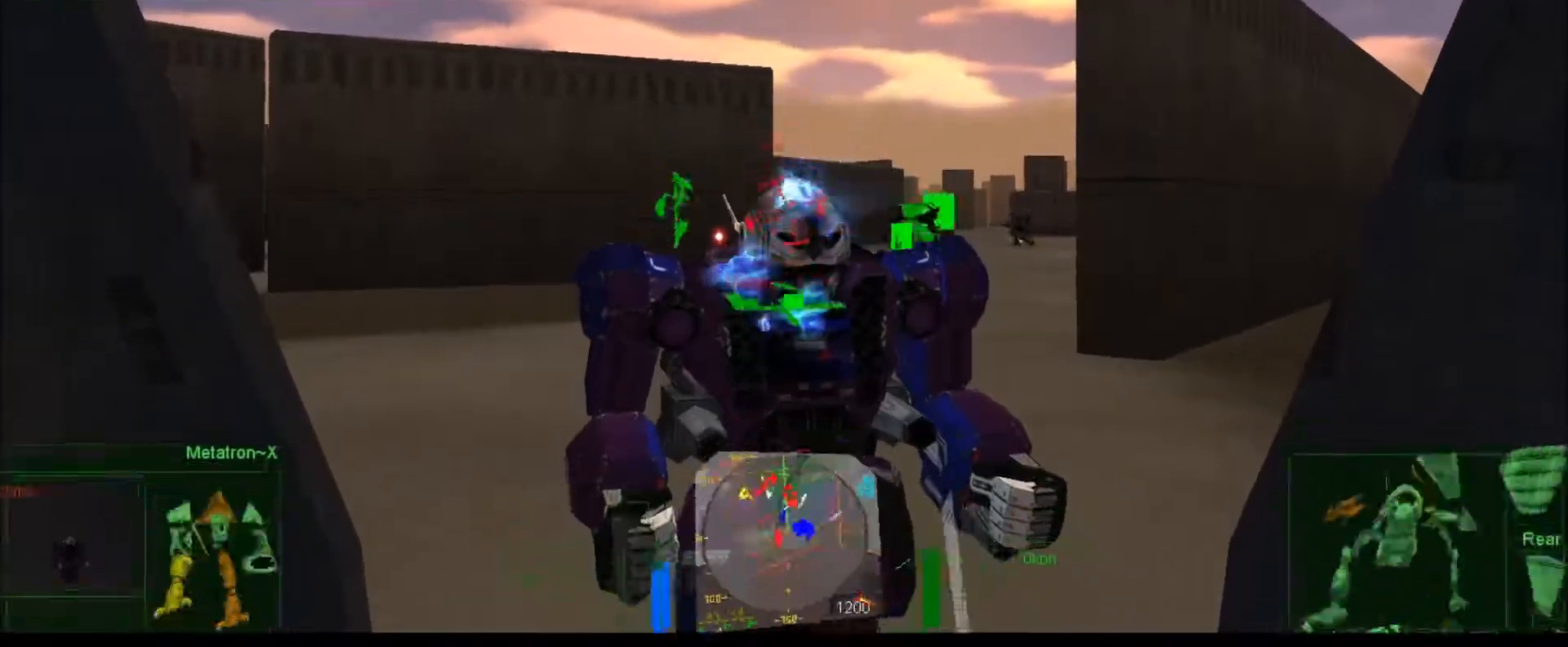
{"keys": ["num0", "num8"], "events": [[67, "num8", "down"], [117, "num9", "down"], [150, "num8", "up"], [150, "num9", "up"], [217, "num0", "down"], [283, "num0", "up"], [350, "num8", "down"], [483, "num0", "down"]]}
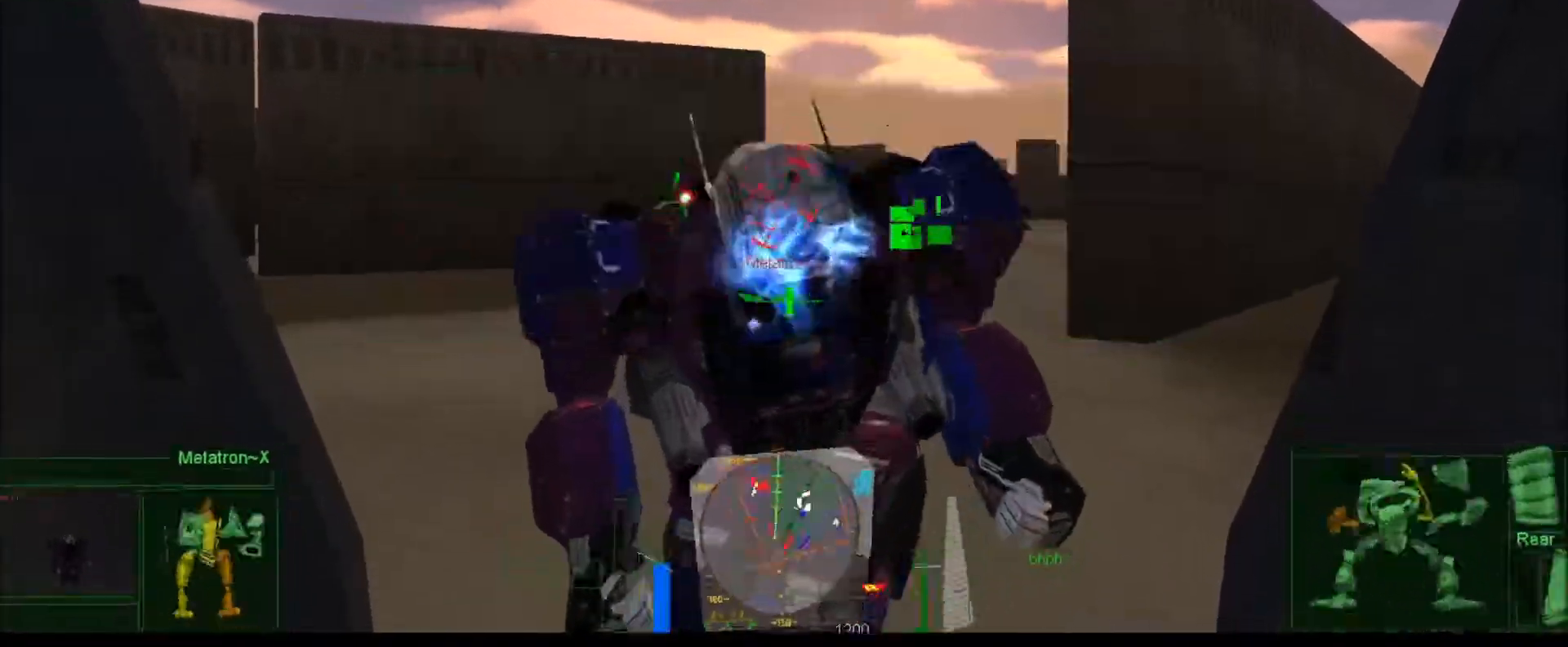
{"keys": [], "events": [[67, "num0", "up"], [67, "num8", "up"]]}